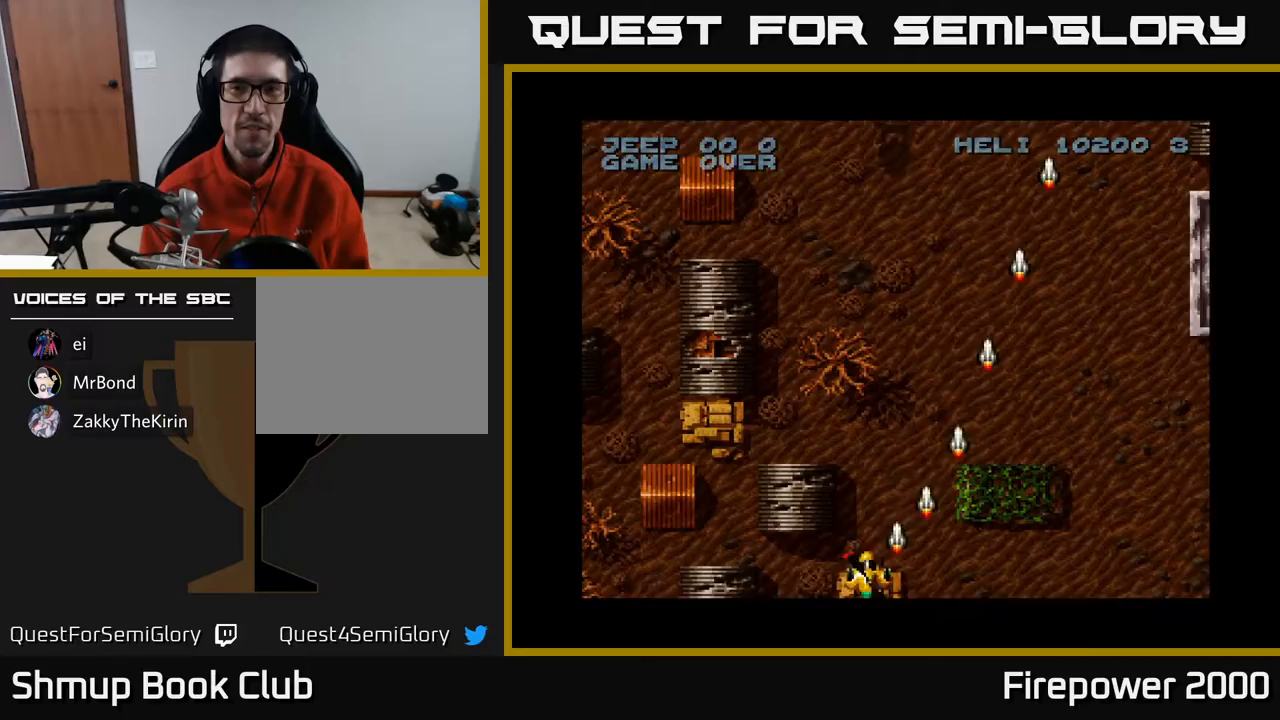
Gameplay with a controller (Xbox layout); each line is a JSON object with the inputs held at the frame after it. "events" lists button and stick changes between this image and that frame as [ms after this image, input, new state], when the widget could be followed in between. Not read: left_stick right_stick.
{"buttons": ["A", "DPAD_LEFT"], "events": []}
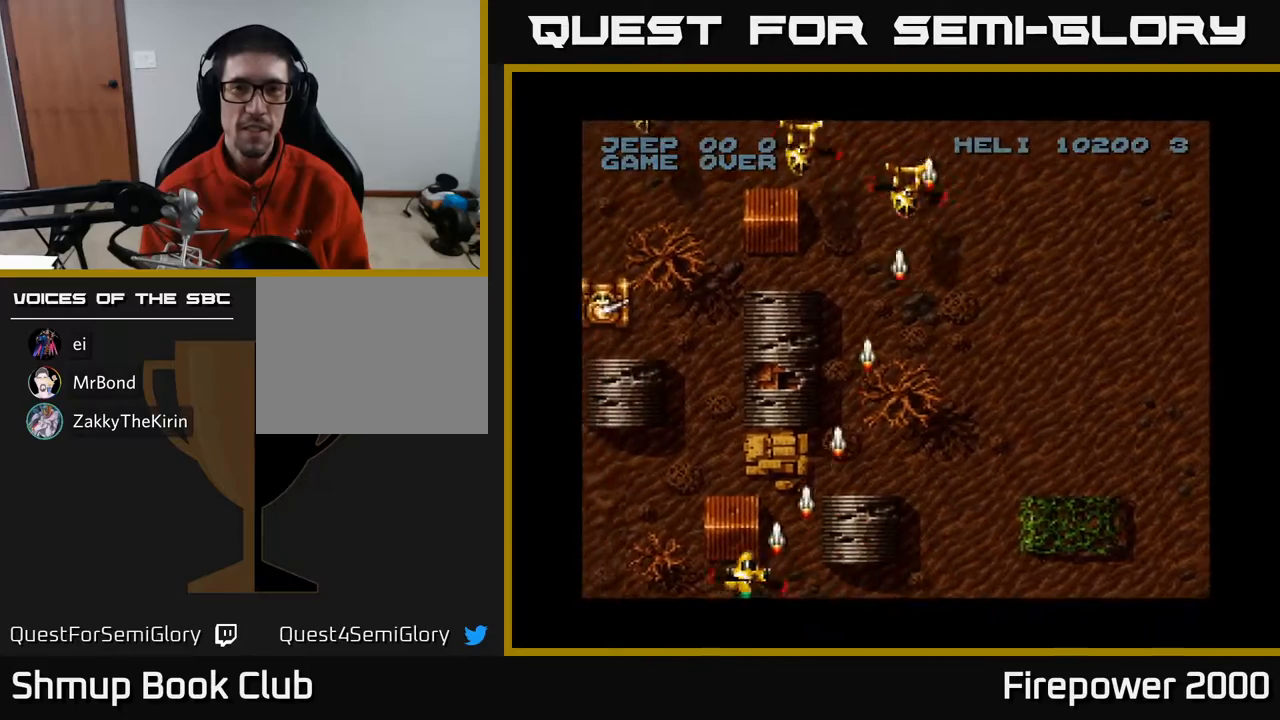
{"buttons": ["A", "DPAD_UP", "DPAD_LEFT"], "events": [[300, "DPAD_UP", "down"]]}
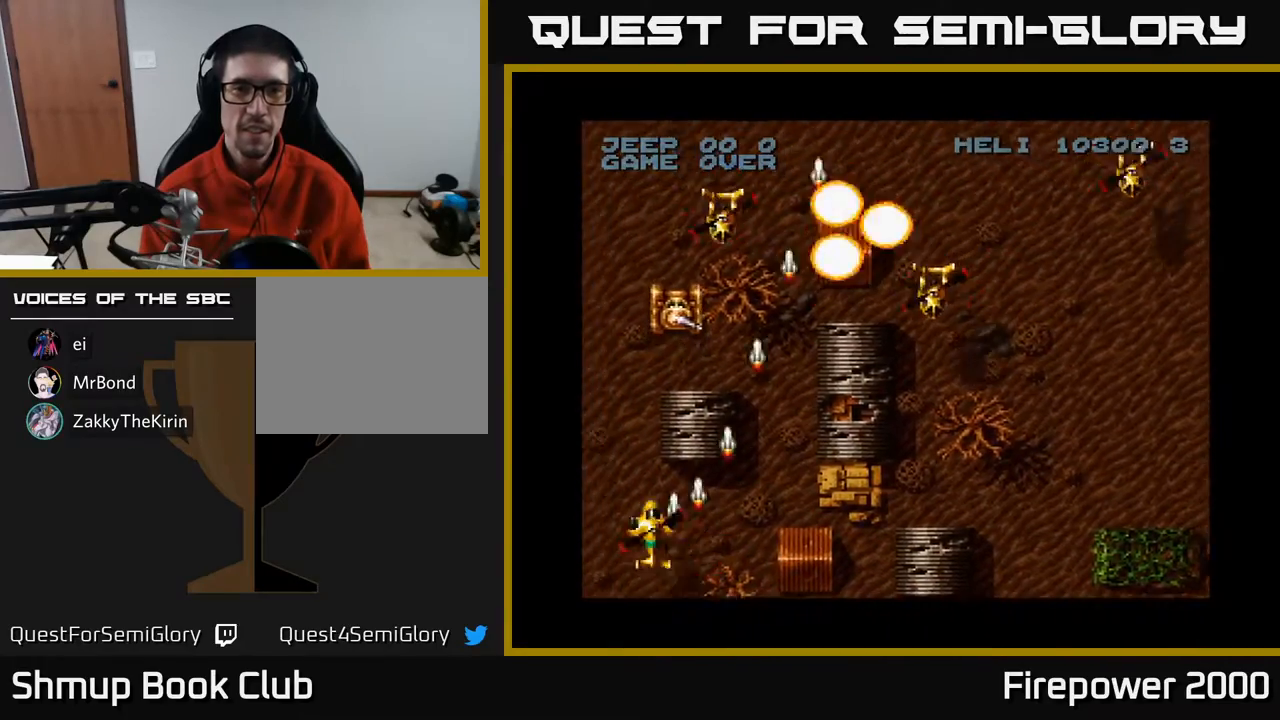
{"buttons": ["A", "DPAD_RIGHT"], "events": [[17, "DPAD_LEFT", "up"], [67, "DPAD_RIGHT", "down"], [83, "DPAD_UP", "up"], [200, "DPAD_DOWN", "down"], [267, "DPAD_RIGHT", "up"], [350, "DPAD_LEFT", "down"], [433, "DPAD_LEFT", "up"], [467, "DPAD_DOWN", "up"], [467, "DPAD_RIGHT", "down"]]}
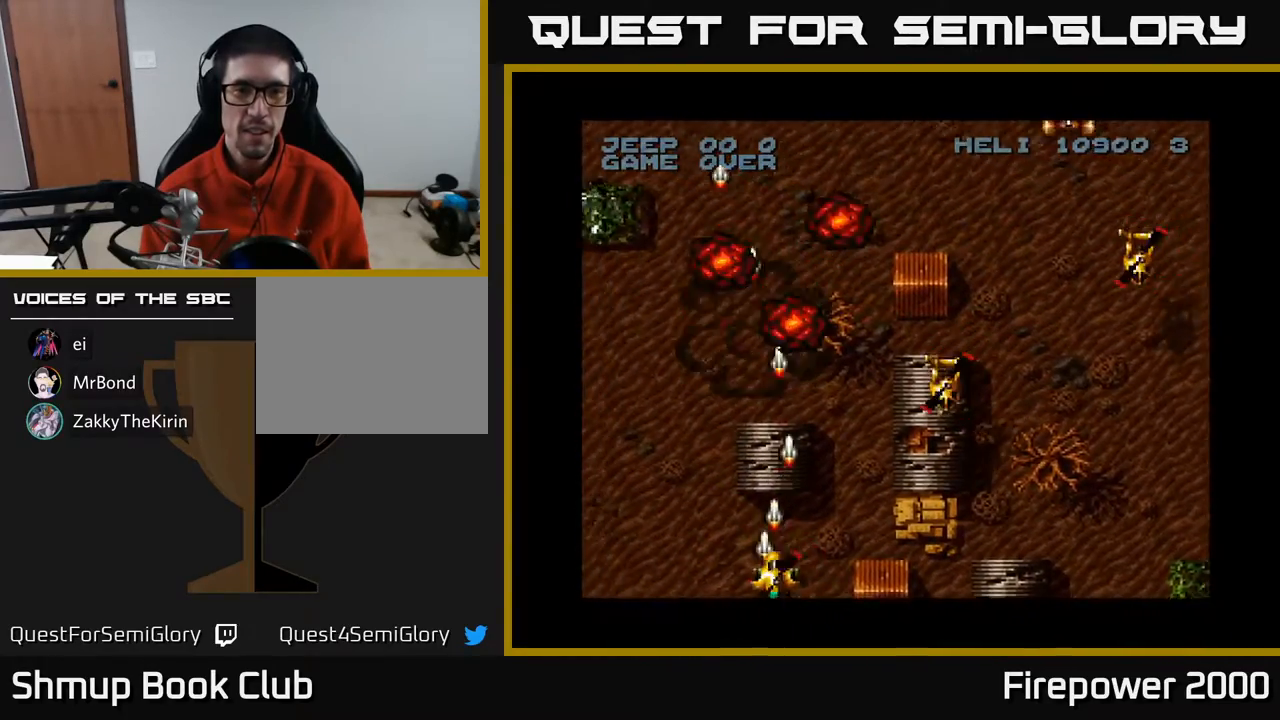
{"buttons": ["A", "DPAD_RIGHT"], "events": []}
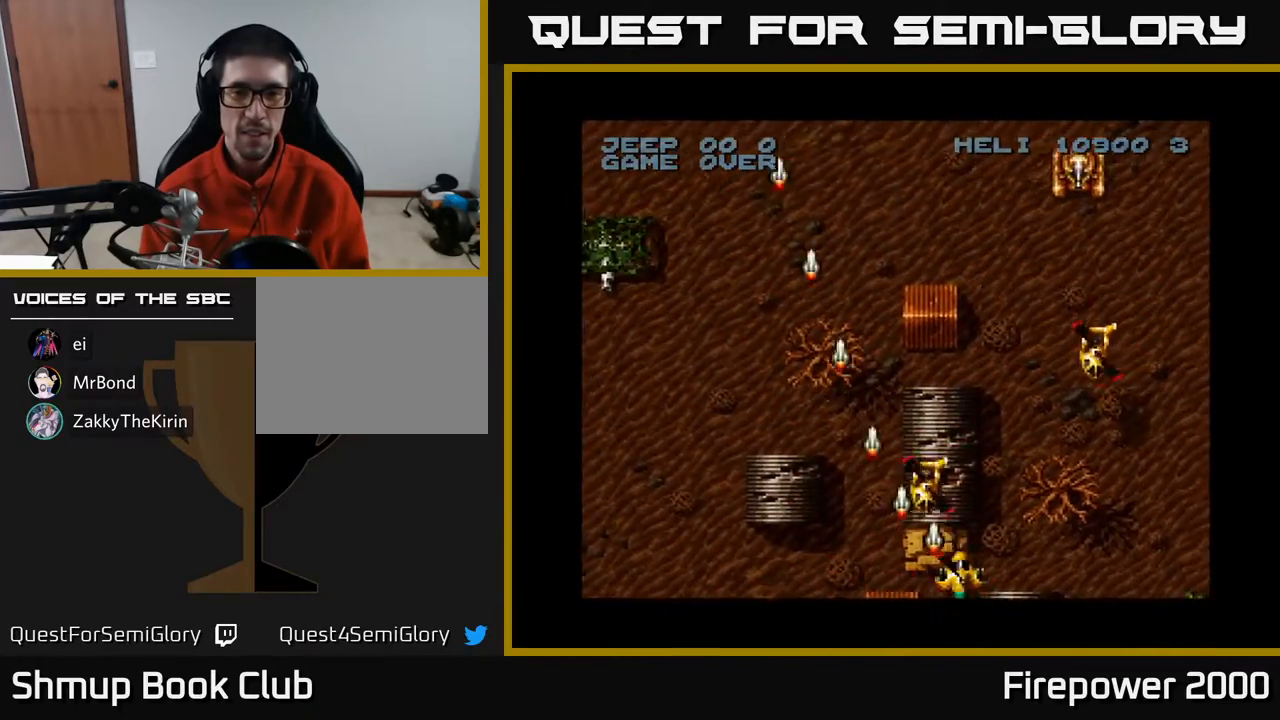
{"buttons": ["A", "DPAD_UP"], "events": [[317, "DPAD_RIGHT", "up"], [317, "DPAD_UP", "down"]]}
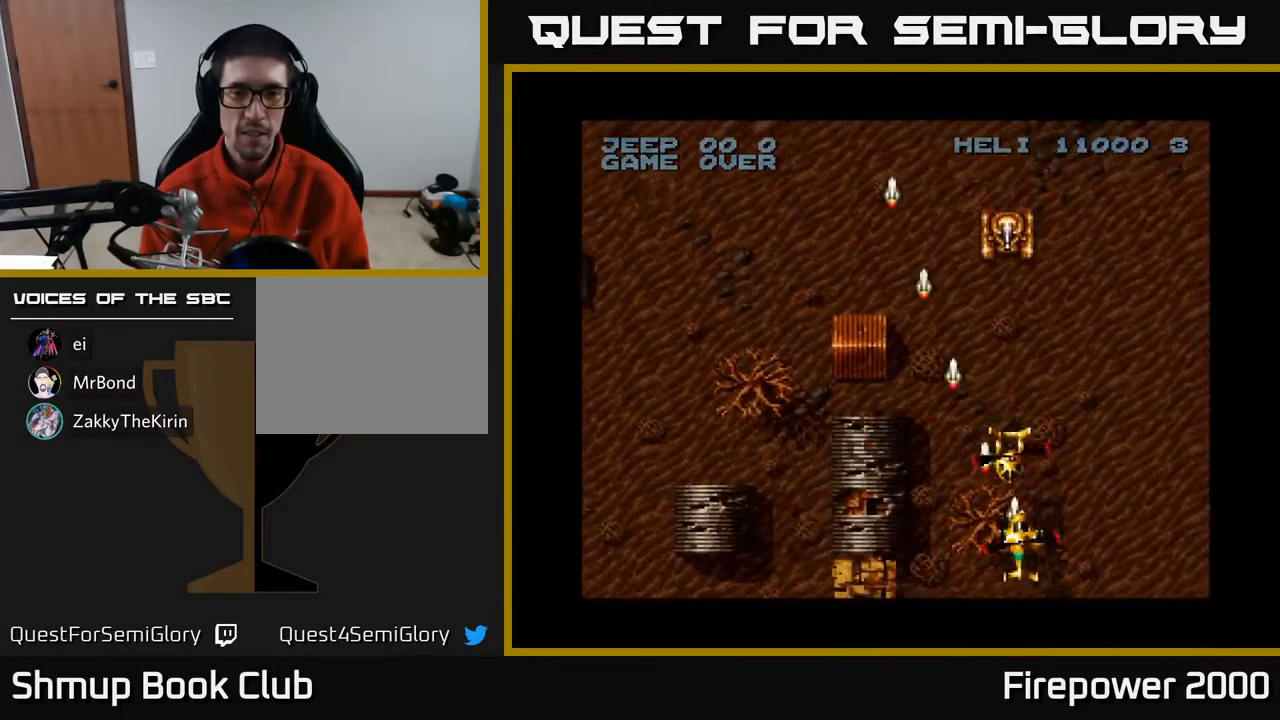
{"buttons": ["A", "DPAD_LEFT"], "events": [[33, "DPAD_UP", "up"], [133, "DPAD_DOWN", "down"], [133, "DPAD_LEFT", "down"], [183, "DPAD_LEFT", "up"], [383, "DPAD_LEFT", "down"], [483, "DPAD_DOWN", "up"]]}
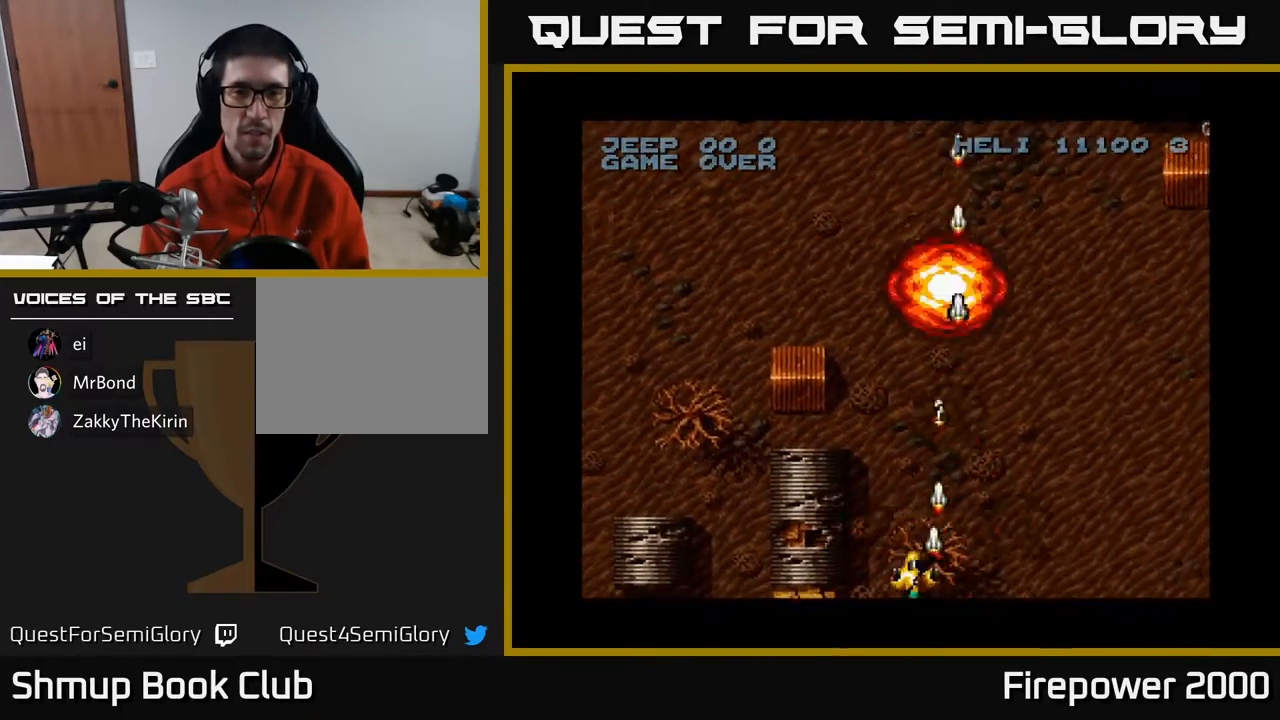
{"buttons": ["A", "DPAD_LEFT"], "events": []}
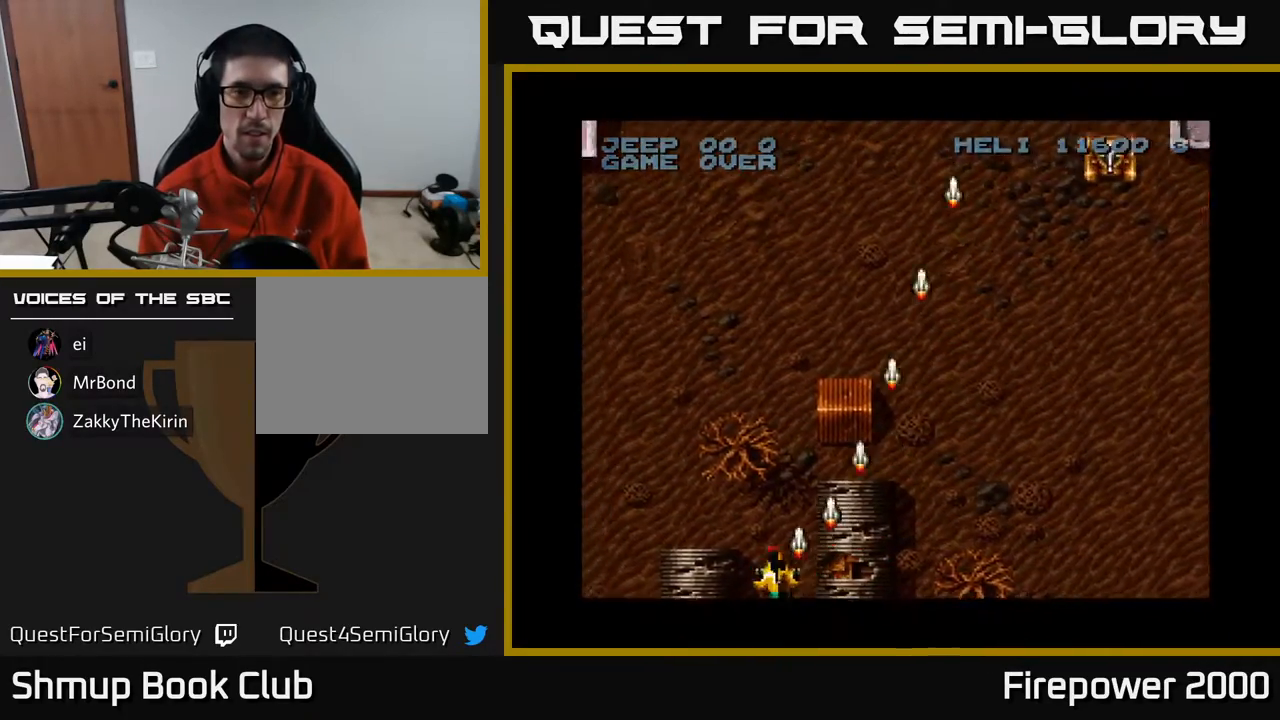
{"buttons": ["A", "DPAD_LEFT"], "events": [[233, "DPAD_UP", "down"], [417, "DPAD_UP", "up"]]}
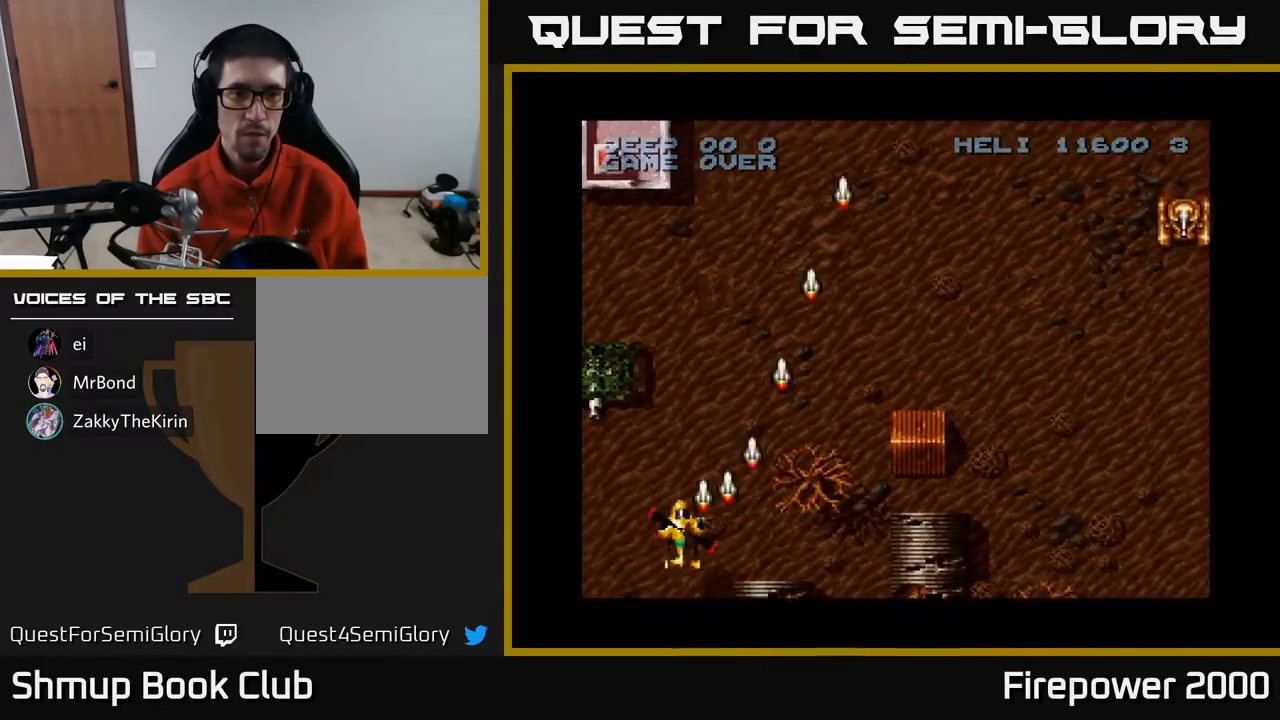
{"buttons": ["A"], "events": [[100, "DPAD_DOWN", "down"], [117, "DPAD_LEFT", "up"], [133, "DPAD_RIGHT", "down"], [167, "DPAD_RIGHT", "up"], [200, "DPAD_LEFT", "down"], [250, "DPAD_LEFT", "up"], [367, "DPAD_DOWN", "up"]]}
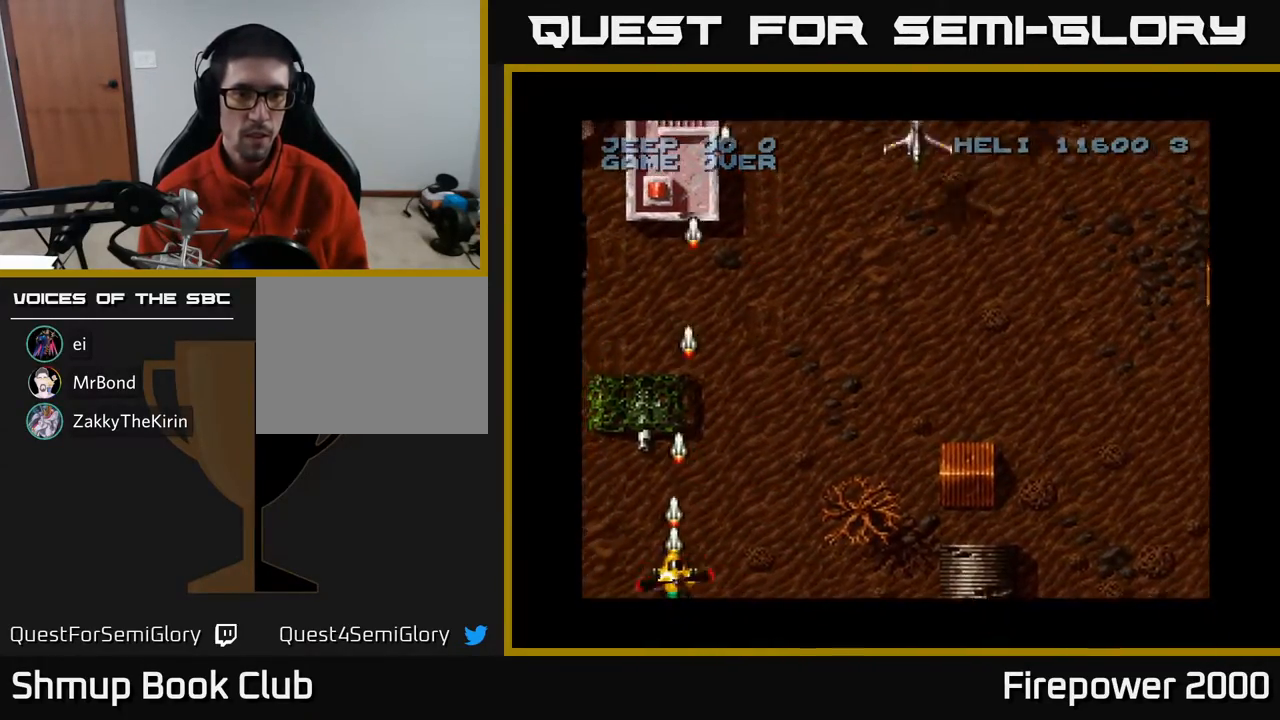
{"buttons": ["A", "DPAD_RIGHT"], "events": [[33, "DPAD_LEFT", "down"], [117, "DPAD_LEFT", "up"], [433, "DPAD_RIGHT", "down"]]}
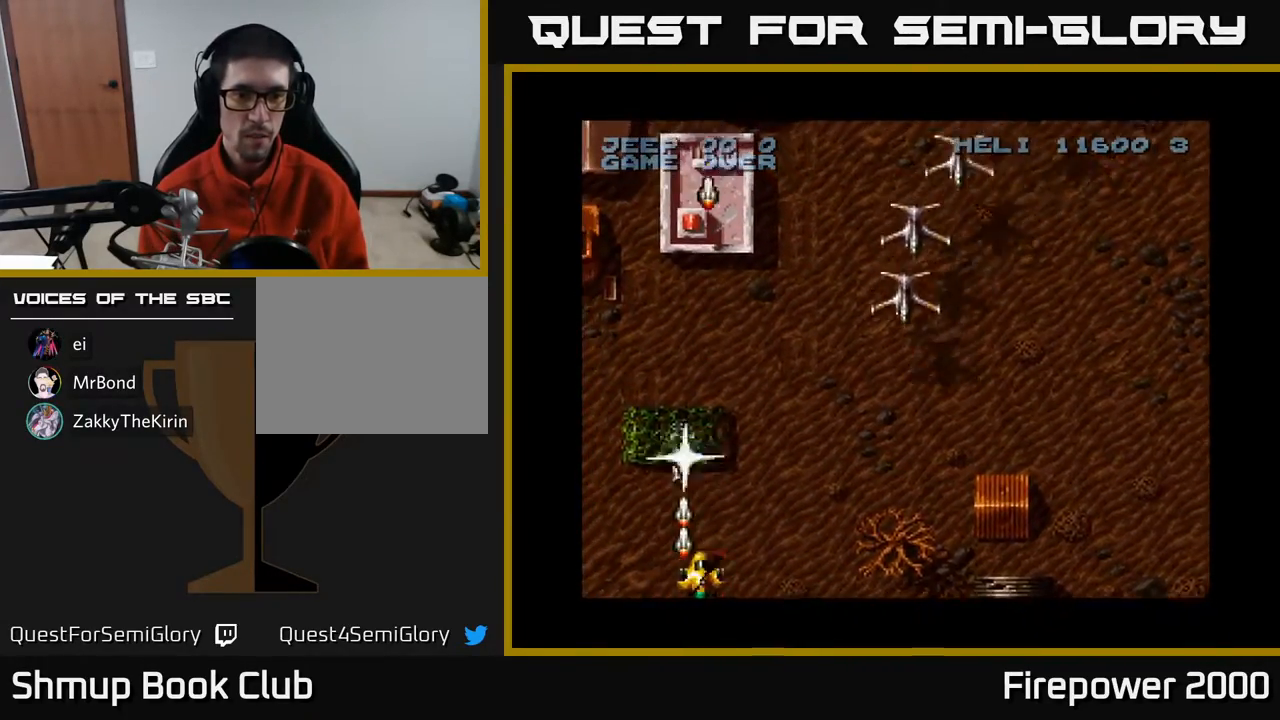
{"buttons": ["A", "DPAD_RIGHT"], "events": []}
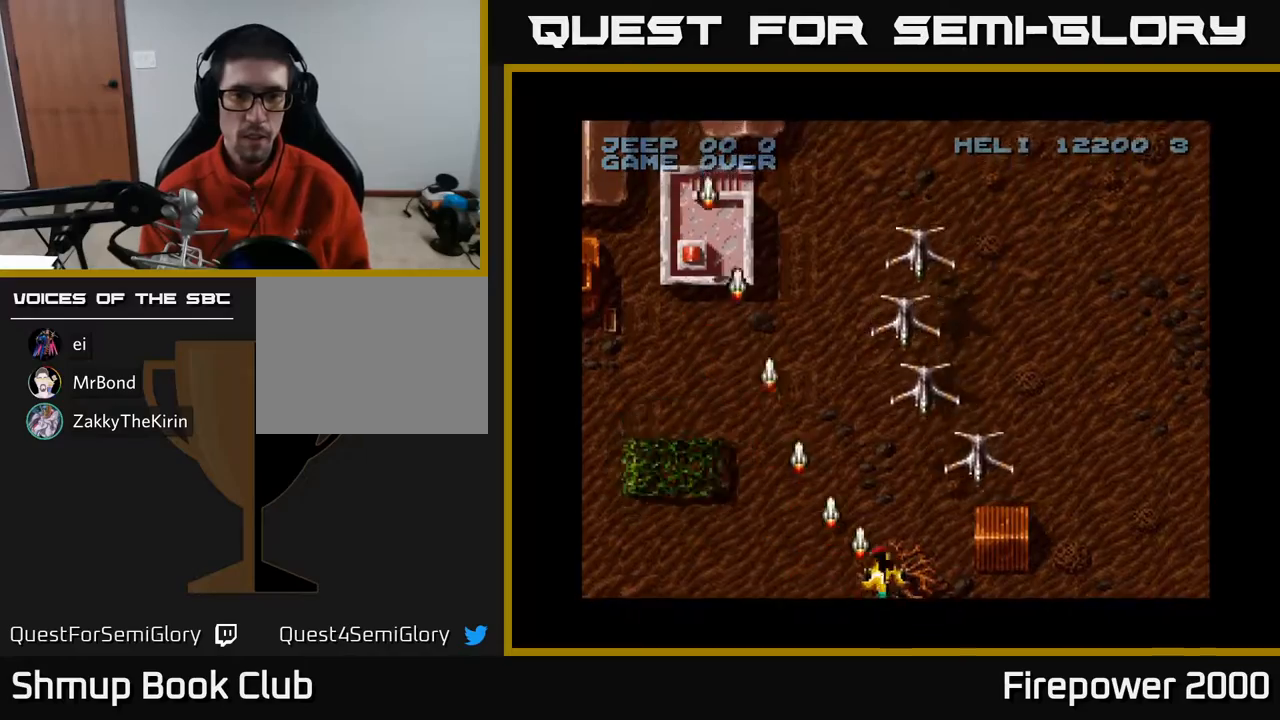
{"buttons": ["A", "DPAD_LEFT"], "events": [[300, "DPAD_RIGHT", "up"], [350, "DPAD_LEFT", "down"]]}
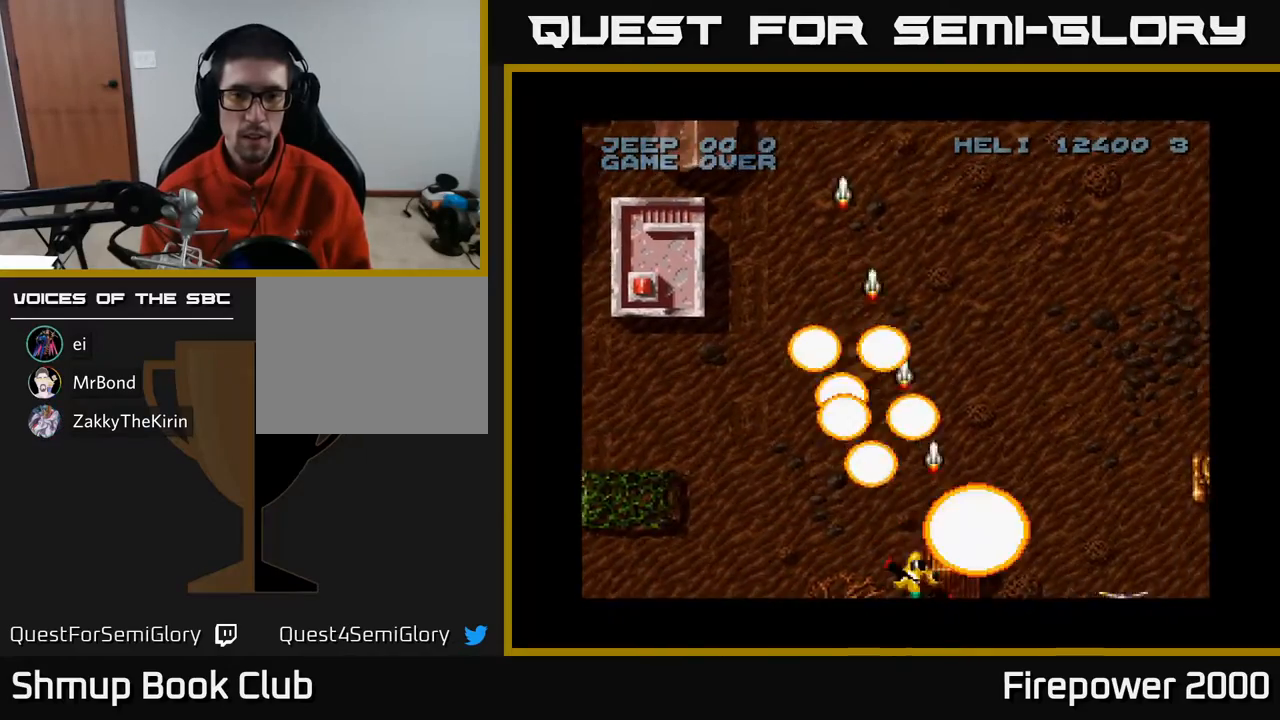
{"buttons": ["A", "DPAD_RIGHT"], "events": [[100, "DPAD_LEFT", "up"], [117, "DPAD_RIGHT", "down"]]}
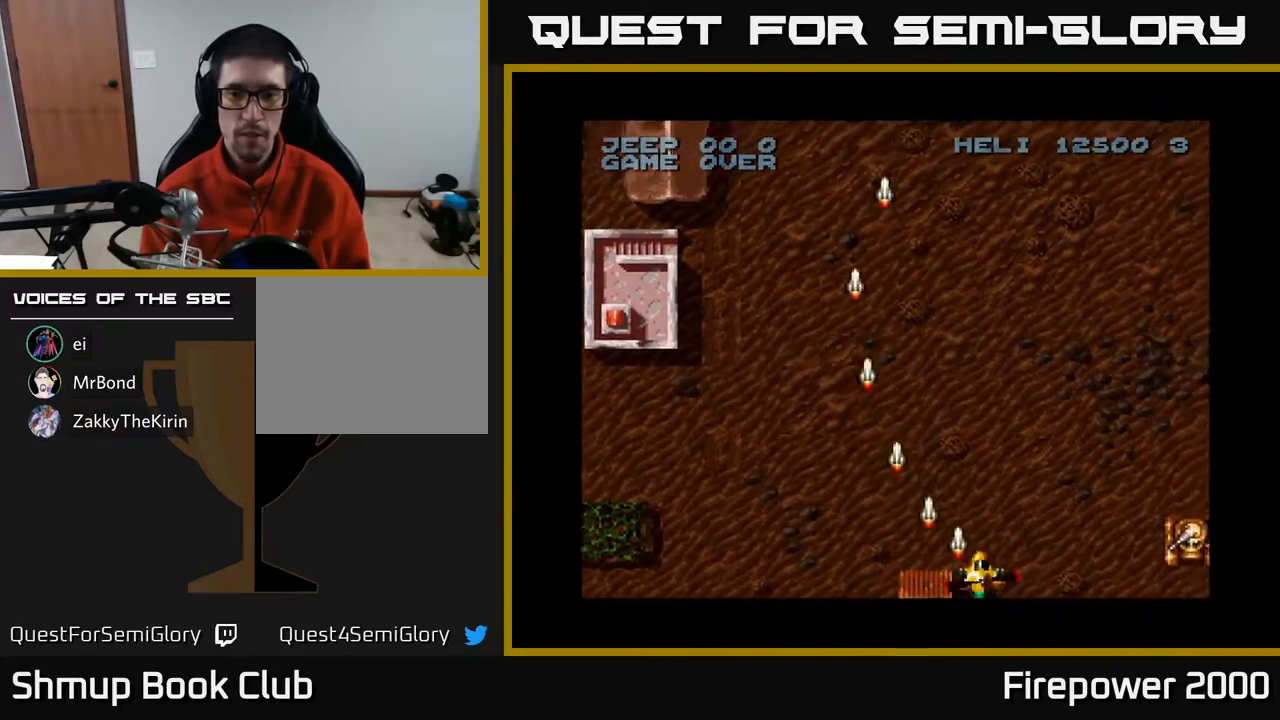
{"buttons": ["A", "DPAD_RIGHT"], "events": []}
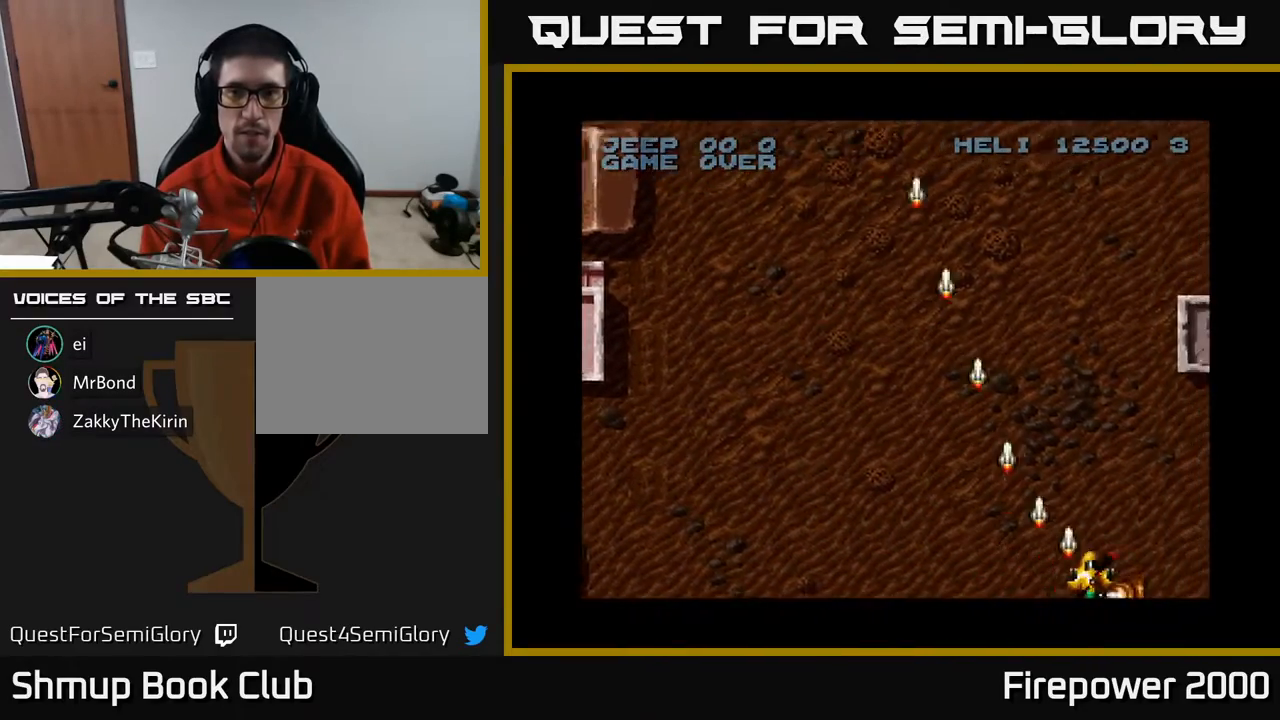
{"buttons": ["A", "DPAD_RIGHT"], "events": []}
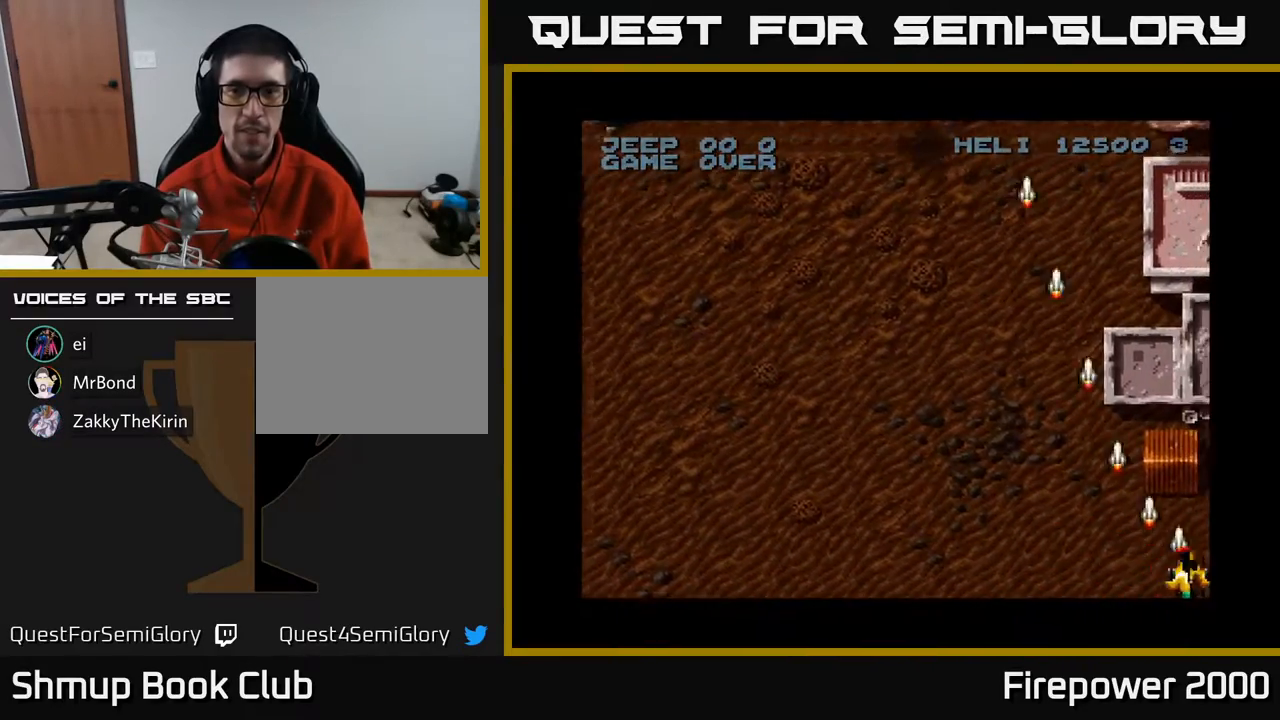
{"buttons": ["A", "DPAD_LEFT"], "events": [[150, "DPAD_RIGHT", "up"], [183, "DPAD_LEFT", "down"]]}
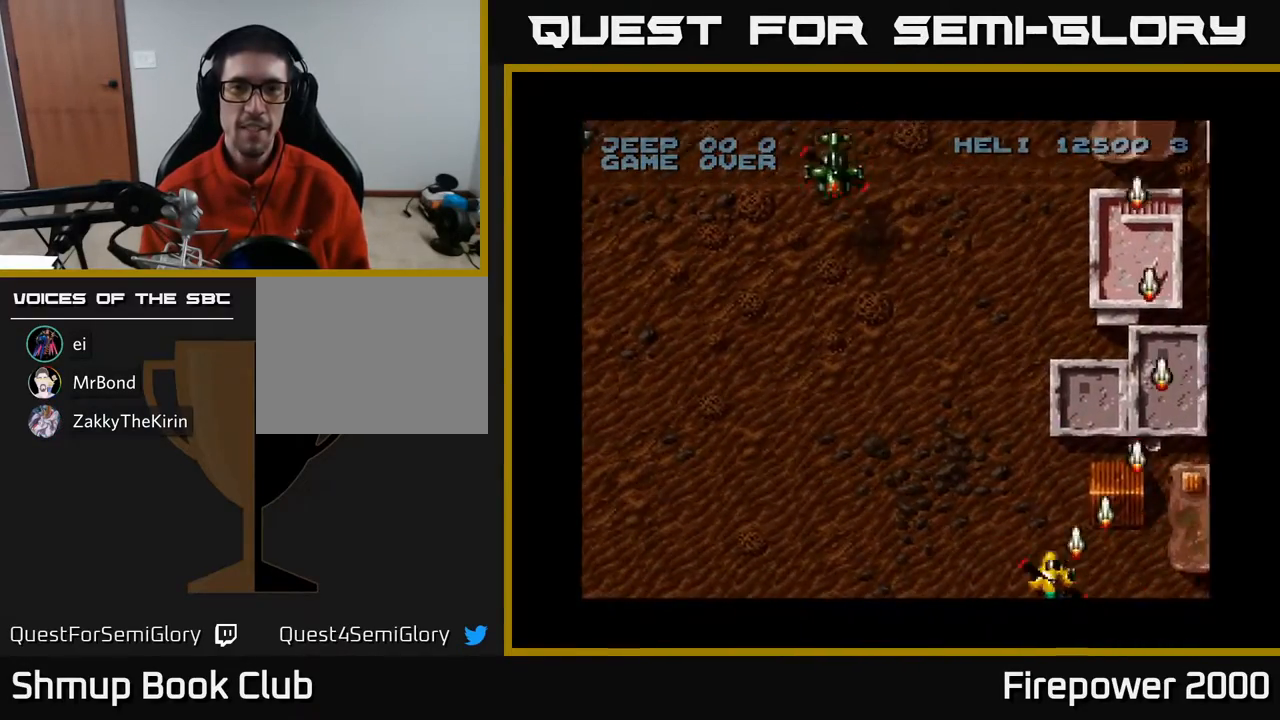
{"buttons": ["A", "DPAD_UP", "DPAD_LEFT"], "events": [[383, "DPAD_UP", "down"]]}
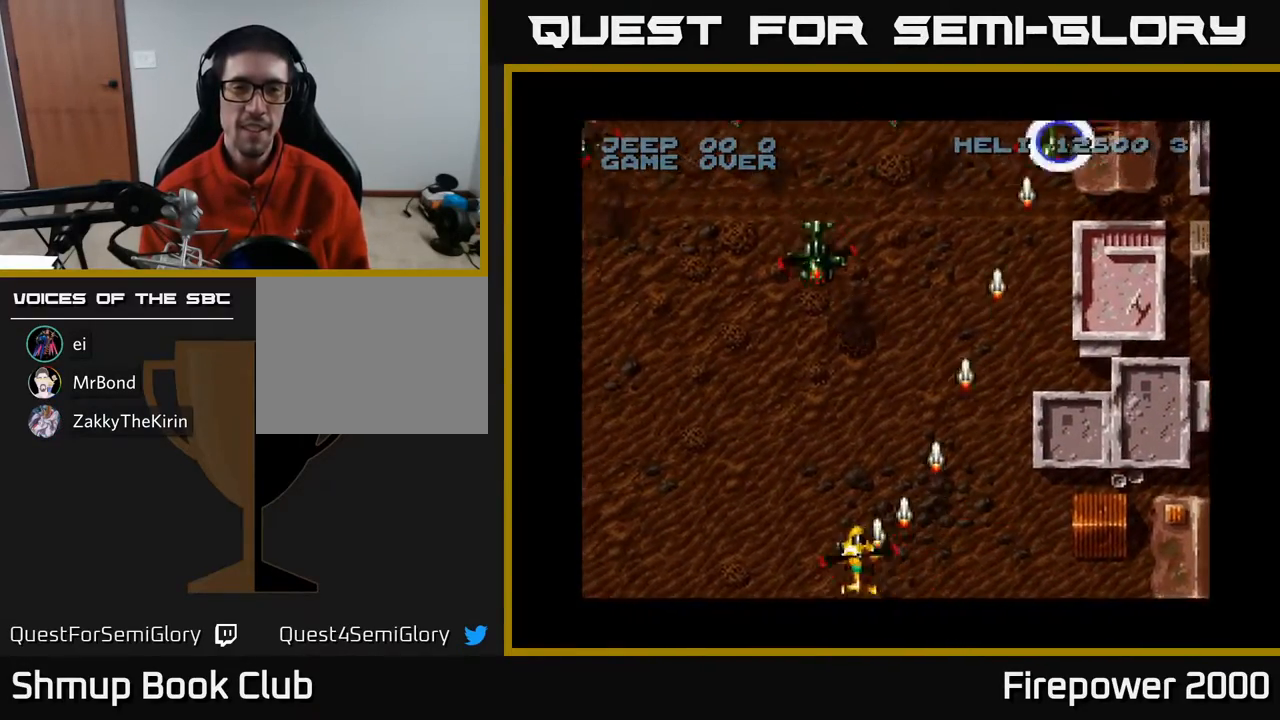
{"buttons": ["A", "DPAD_LEFT"], "events": [[300, "DPAD_UP", "up"]]}
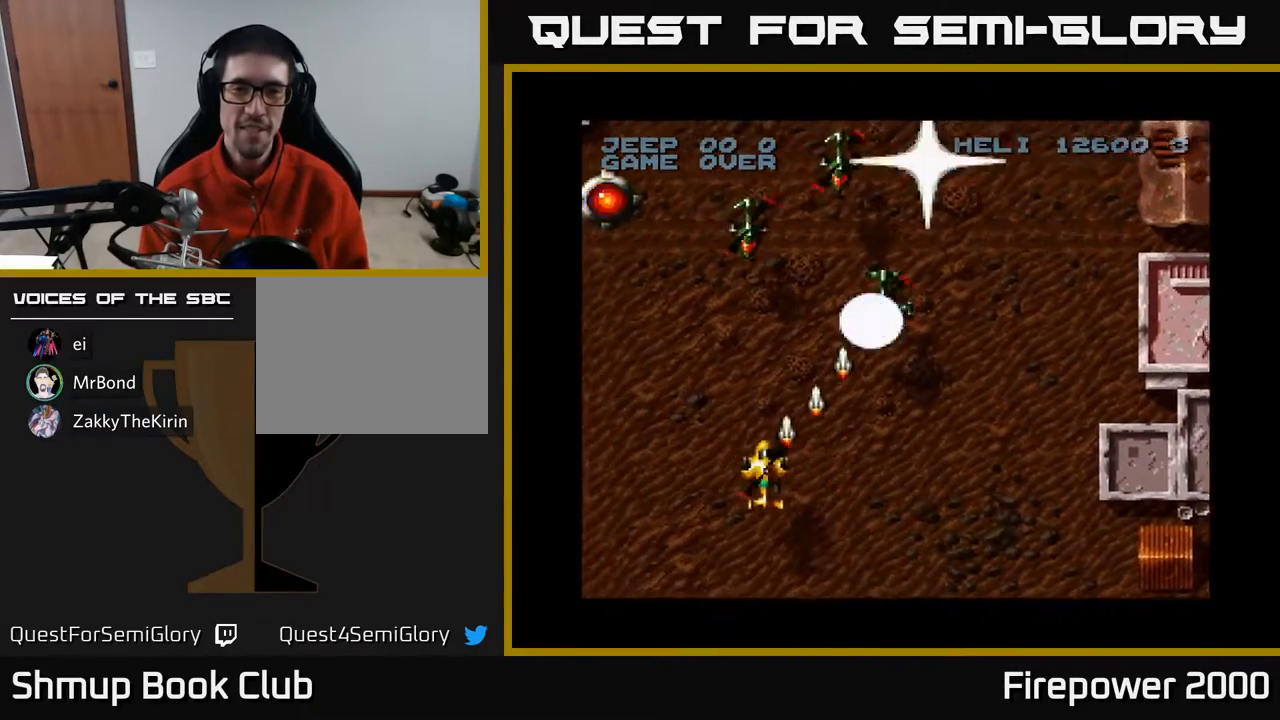
{"buttons": ["A", "DPAD_RIGHT"], "events": [[33, "DPAD_DOWN", "down"], [67, "DPAD_LEFT", "up"], [100, "DPAD_RIGHT", "down"], [267, "DPAD_DOWN", "up"]]}
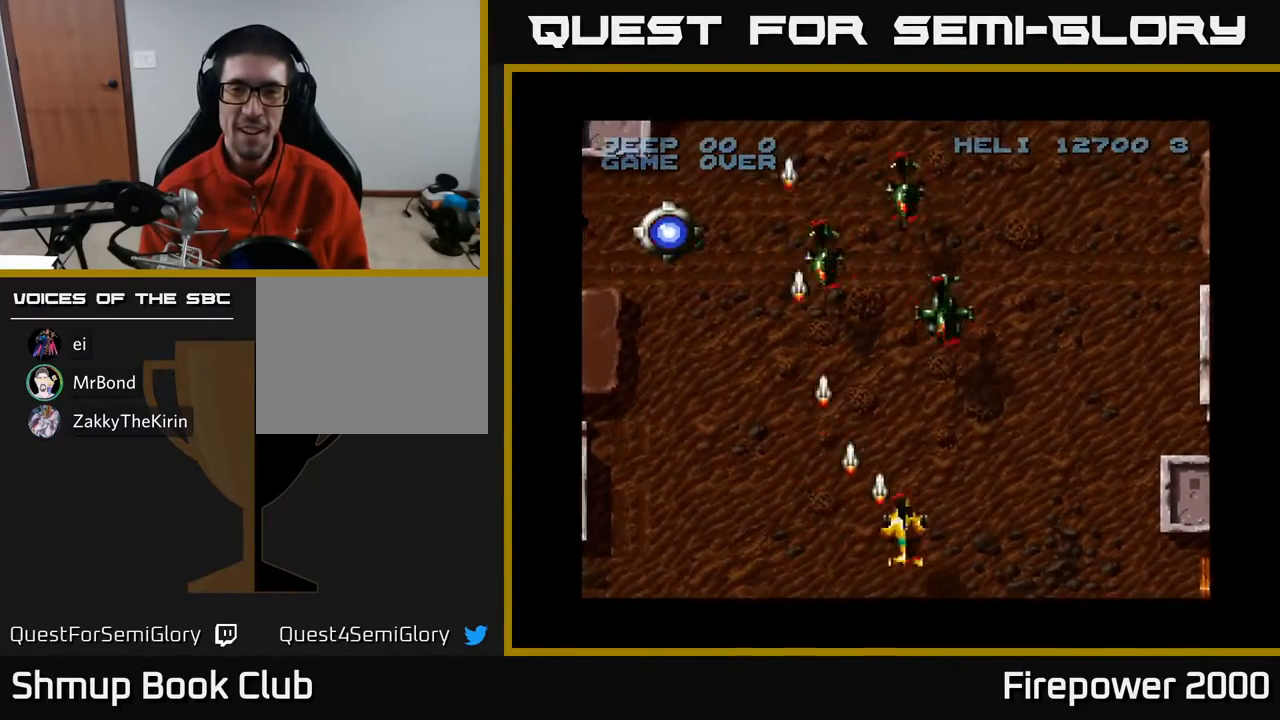
{"buttons": ["A", "DPAD_DOWN"], "events": [[167, "DPAD_RIGHT", "up"], [200, "DPAD_LEFT", "down"], [300, "DPAD_UP", "down"], [383, "DPAD_LEFT", "up"], [433, "DPAD_RIGHT", "down"], [450, "DPAD_RIGHT", "up"], [450, "DPAD_UP", "up"], [500, "DPAD_DOWN", "down"]]}
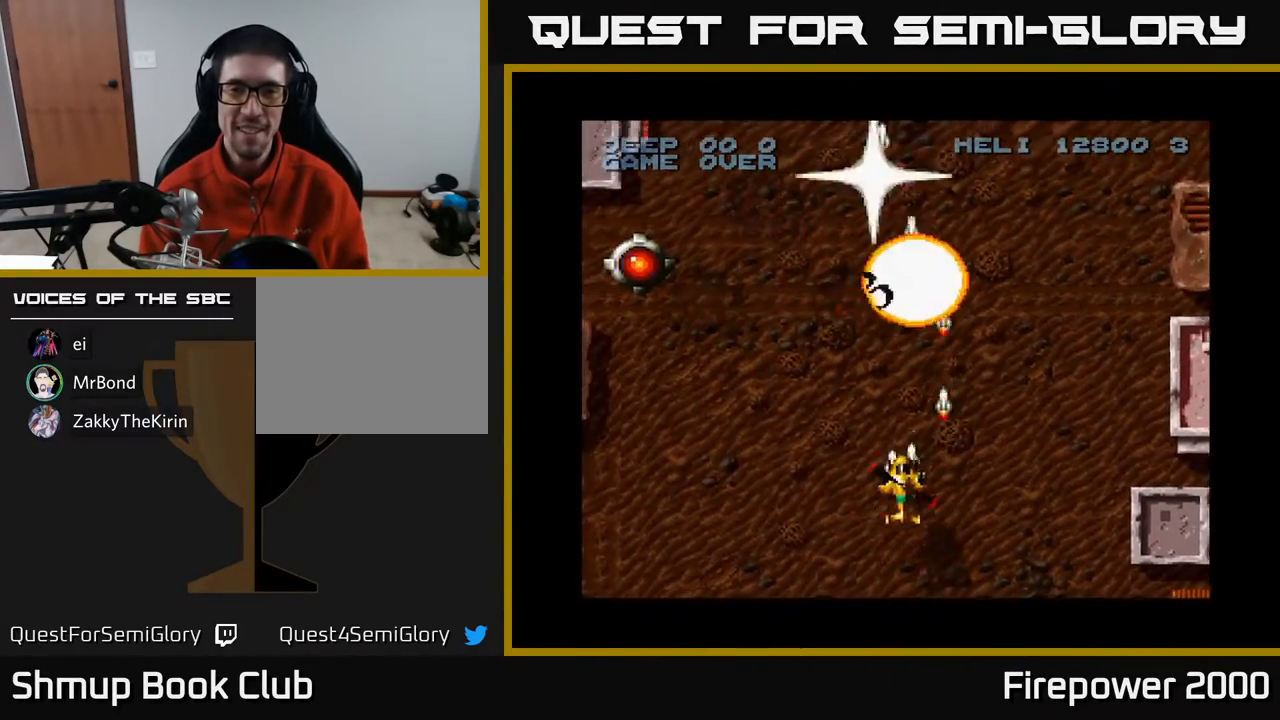
{"buttons": ["A", "DPAD_LEFT"], "events": [[17, "DPAD_LEFT", "down"], [283, "DPAD_DOWN", "up"]]}
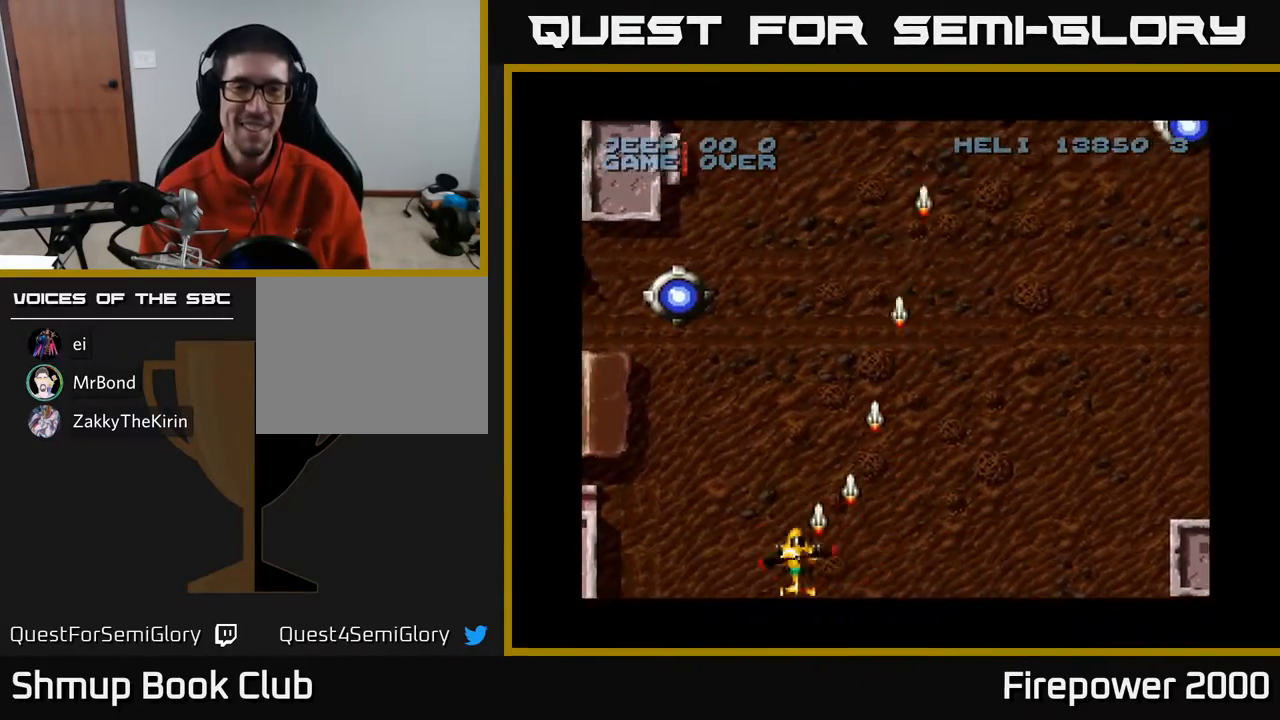
{"buttons": ["A", "DPAD_UP"], "events": [[283, "DPAD_LEFT", "up"], [283, "DPAD_UP", "down"]]}
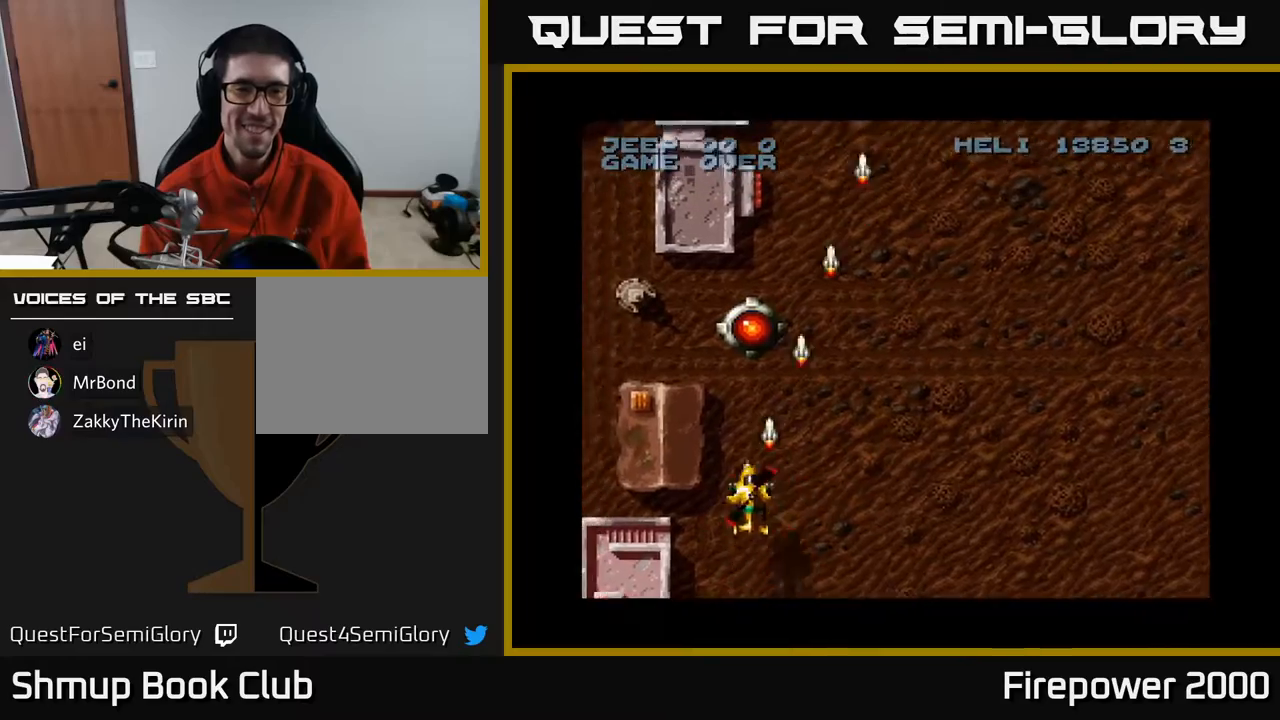
{"buttons": ["A", "DPAD_LEFT"], "events": [[500, "DPAD_LEFT", "down"], [500, "DPAD_UP", "up"]]}
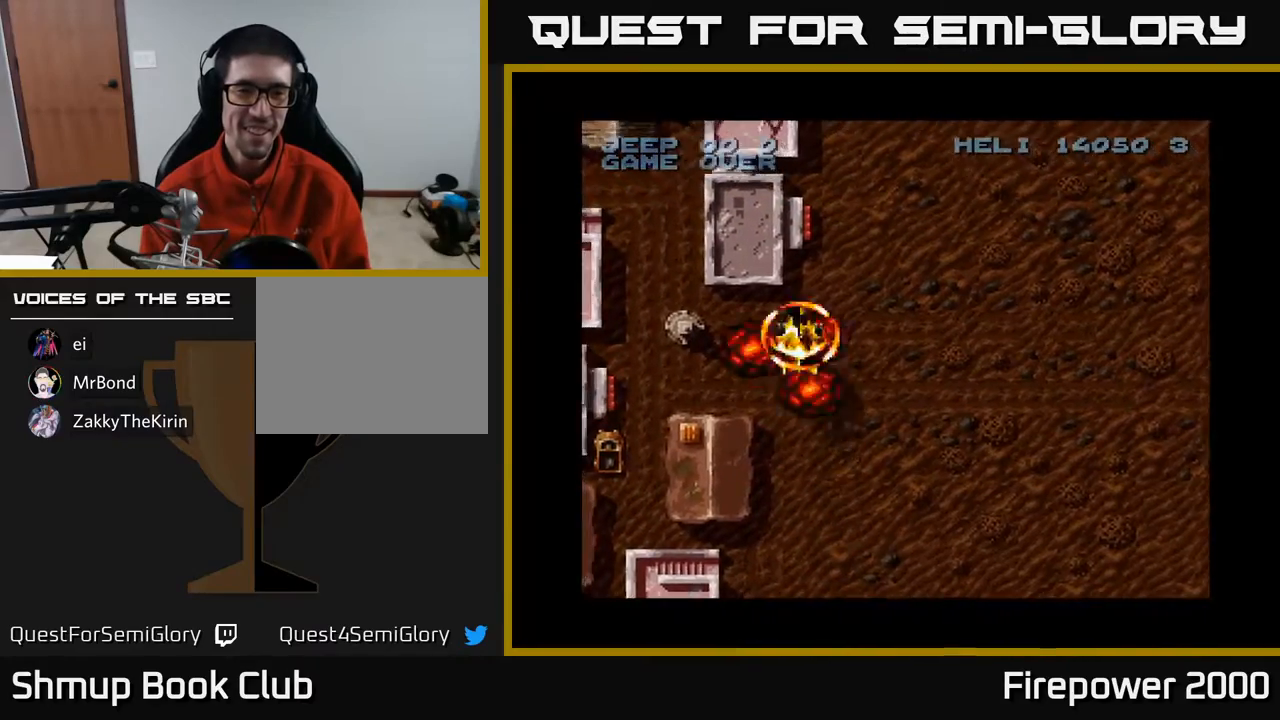
{"buttons": ["A", "DPAD_DOWN", "DPAD_LEFT"], "events": [[50, "DPAD_DOWN", "down"]]}
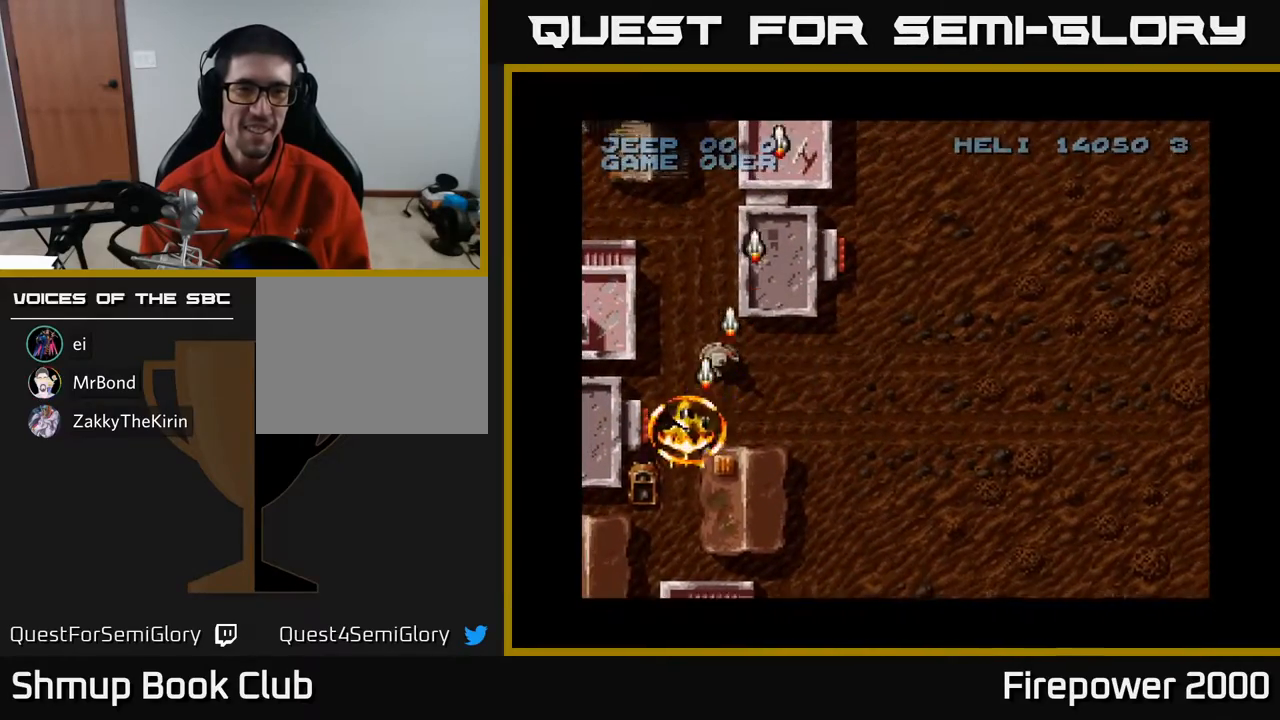
{"buttons": ["A", "DPAD_RIGHT"], "events": [[33, "DPAD_LEFT", "up"], [117, "DPAD_RIGHT", "down"], [283, "DPAD_DOWN", "up"]]}
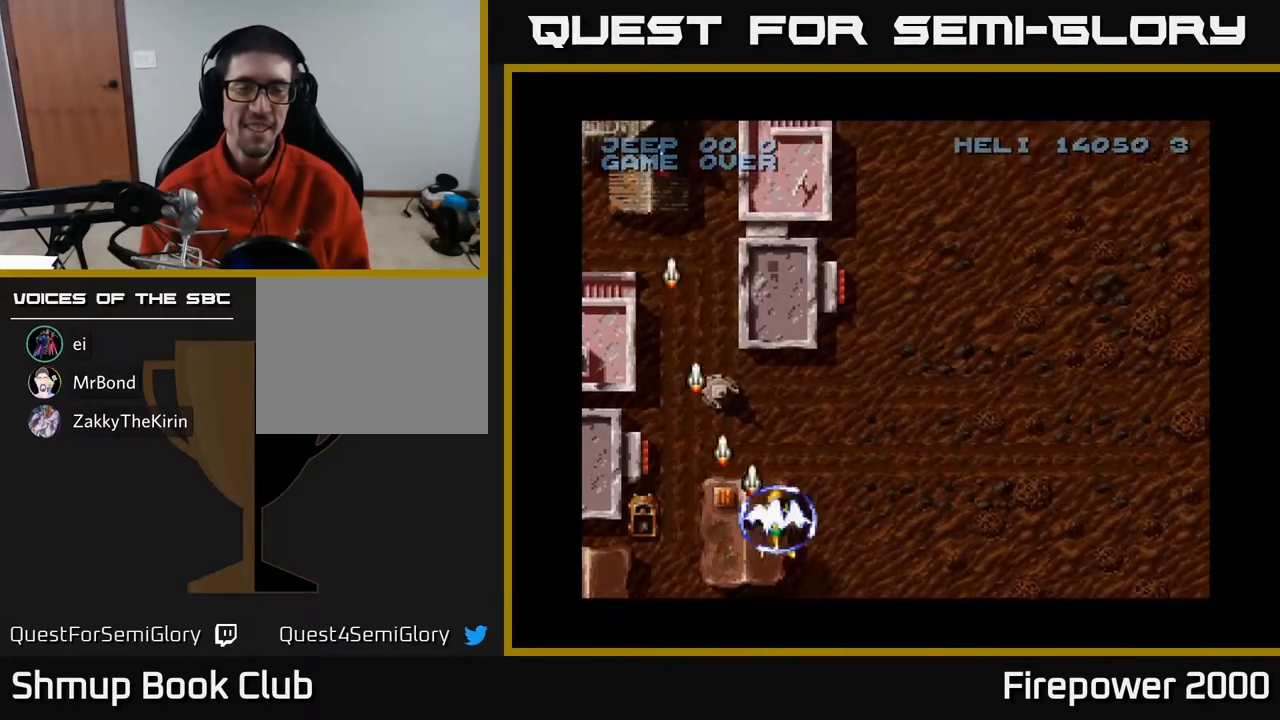
{"buttons": ["A", "DPAD_RIGHT"], "events": []}
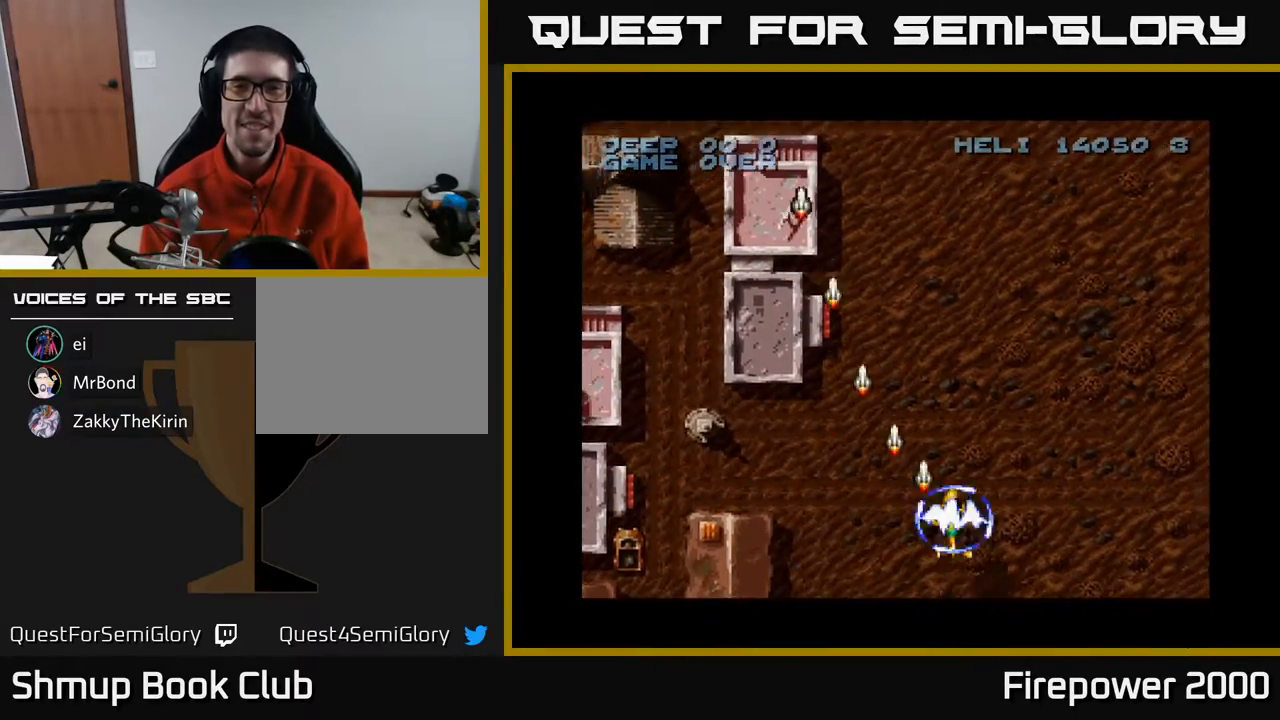
{"buttons": ["A", "DPAD_RIGHT"], "events": []}
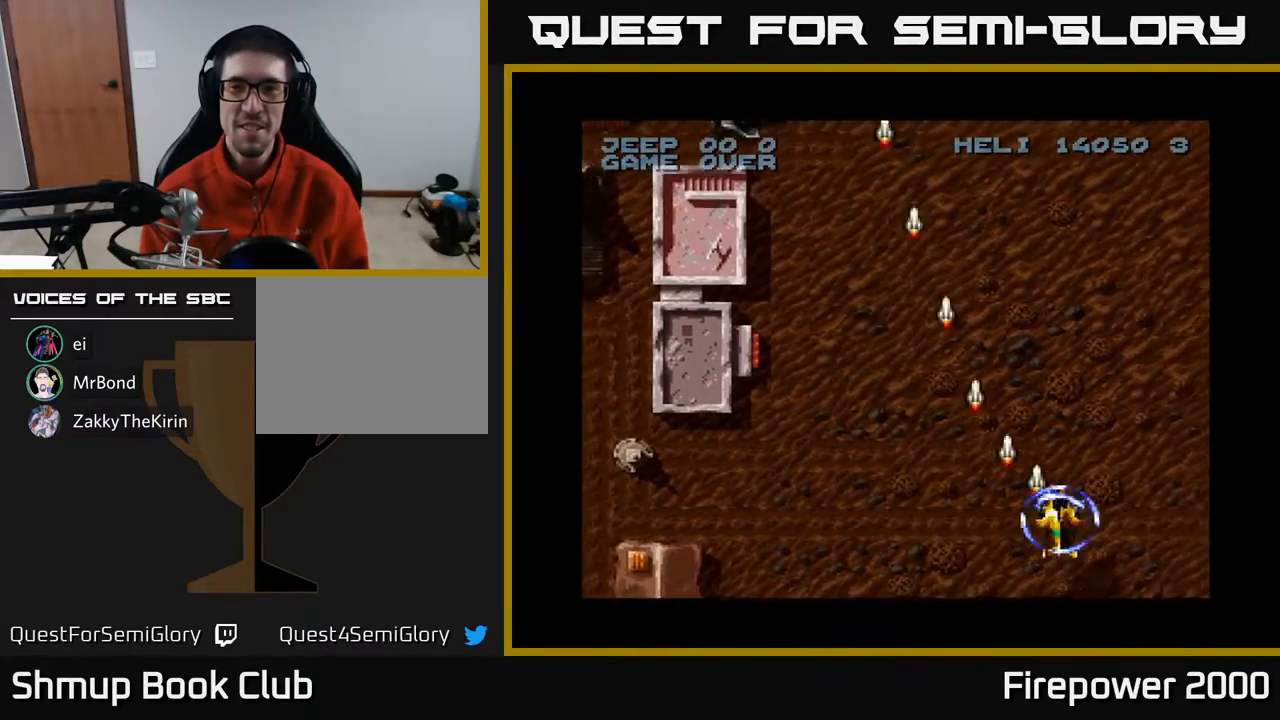
{"buttons": ["A", "DPAD_RIGHT"], "events": []}
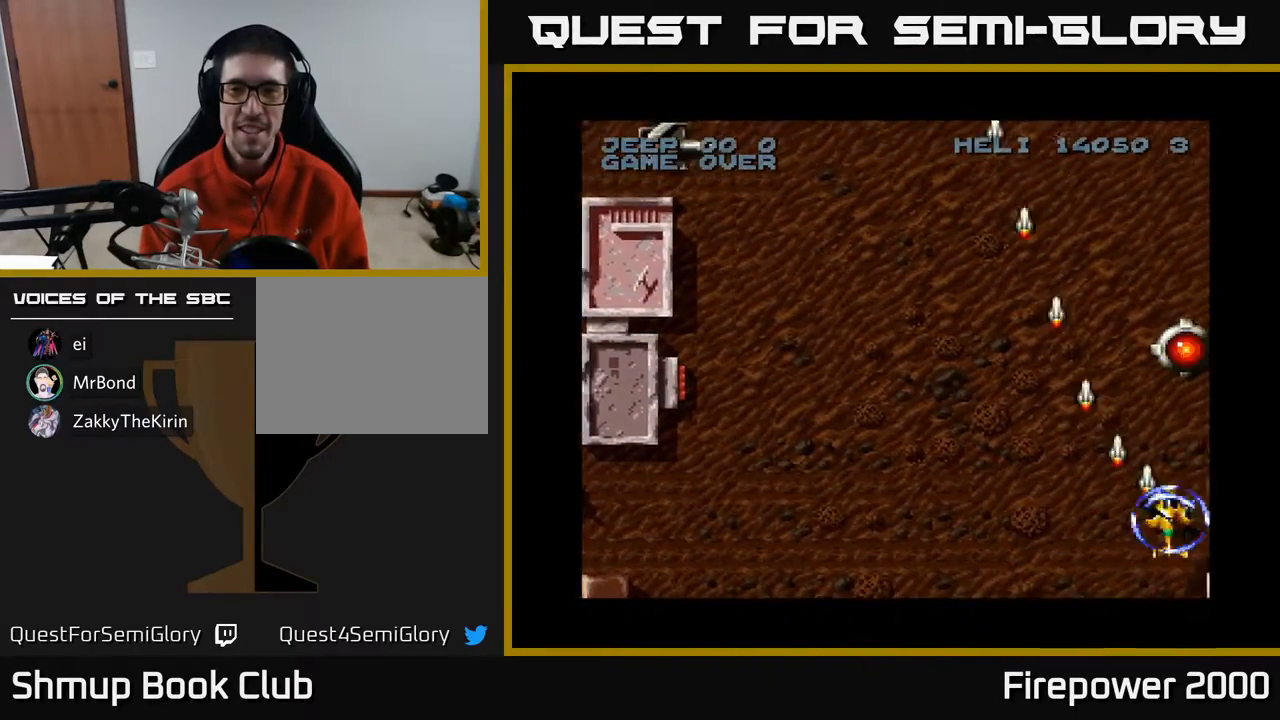
{"buttons": ["A", "DPAD_UP", "DPAD_RIGHT"], "events": [[50, "DPAD_RIGHT", "up"], [50, "DPAD_UP", "down"], [333, "DPAD_LEFT", "down"], [417, "DPAD_LEFT", "up"], [433, "DPAD_RIGHT", "down"]]}
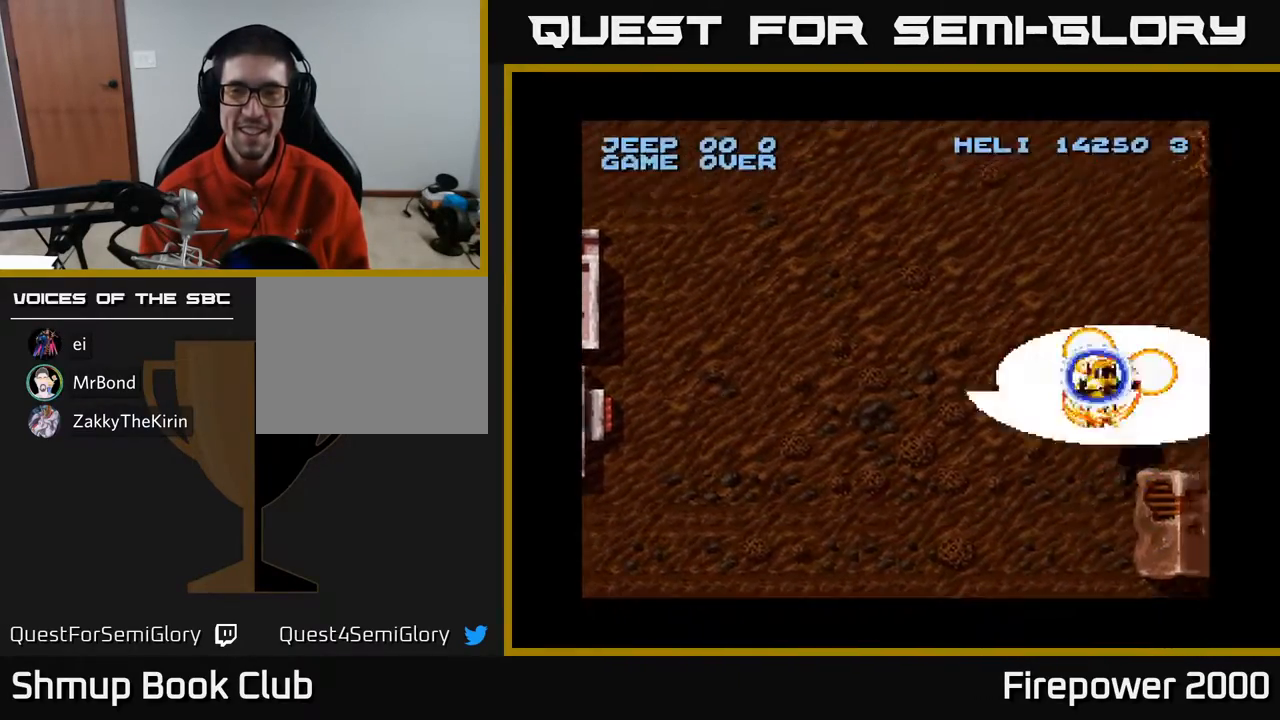
{"buttons": ["A", "DPAD_DOWN", "DPAD_LEFT"], "events": [[33, "DPAD_UP", "up"], [83, "DPAD_RIGHT", "up"], [117, "DPAD_LEFT", "down"], [267, "DPAD_DOWN", "down"]]}